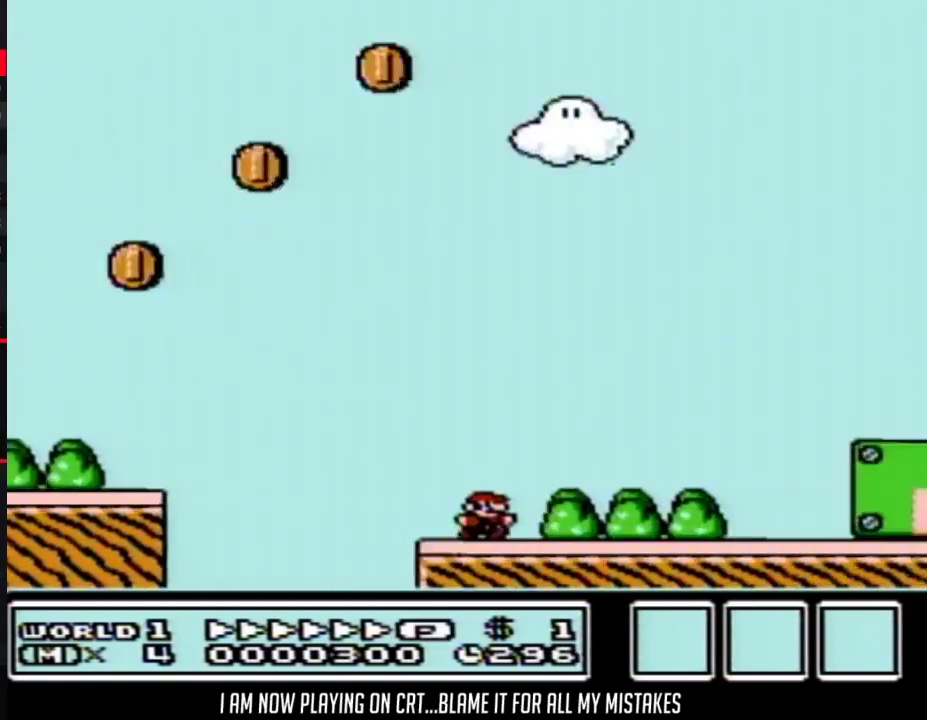
Gameplay with a controller (Nintendo layout); each line is a JSON object with the inputs held at the frame after it. "events" lists button and stick changes between this image and that frame as [ms after this image, input, new state], when the widget could be followed in between. Not read: L3 R3.
{"buttons": ["A", "B", "DPAD_RIGHT"], "events": [[167, "A", "down"]]}
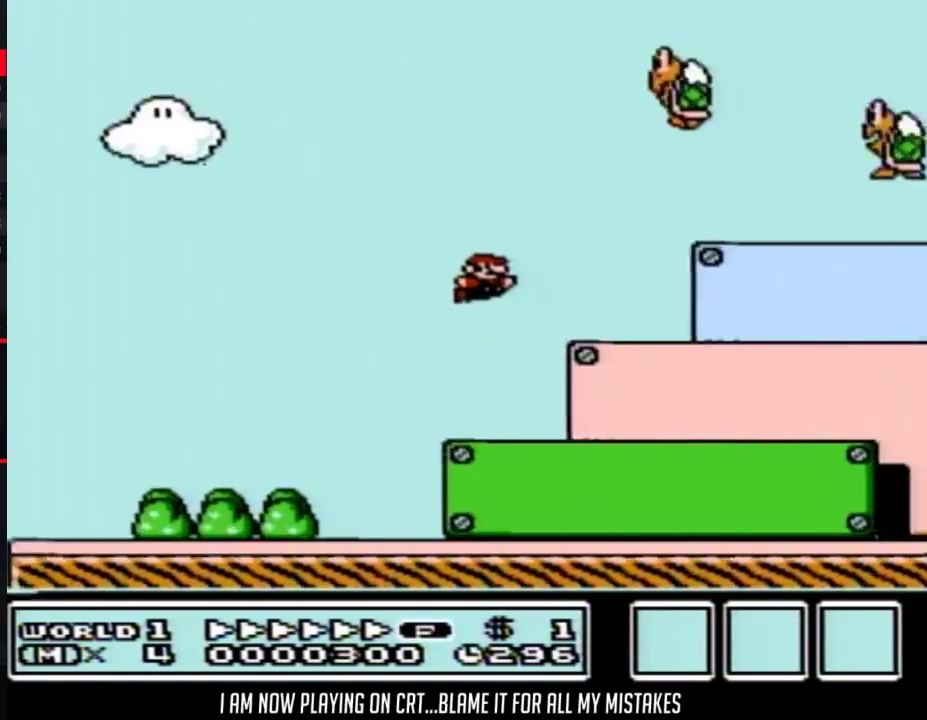
{"buttons": ["B", "DPAD_RIGHT"], "events": [[200, "A", "up"]]}
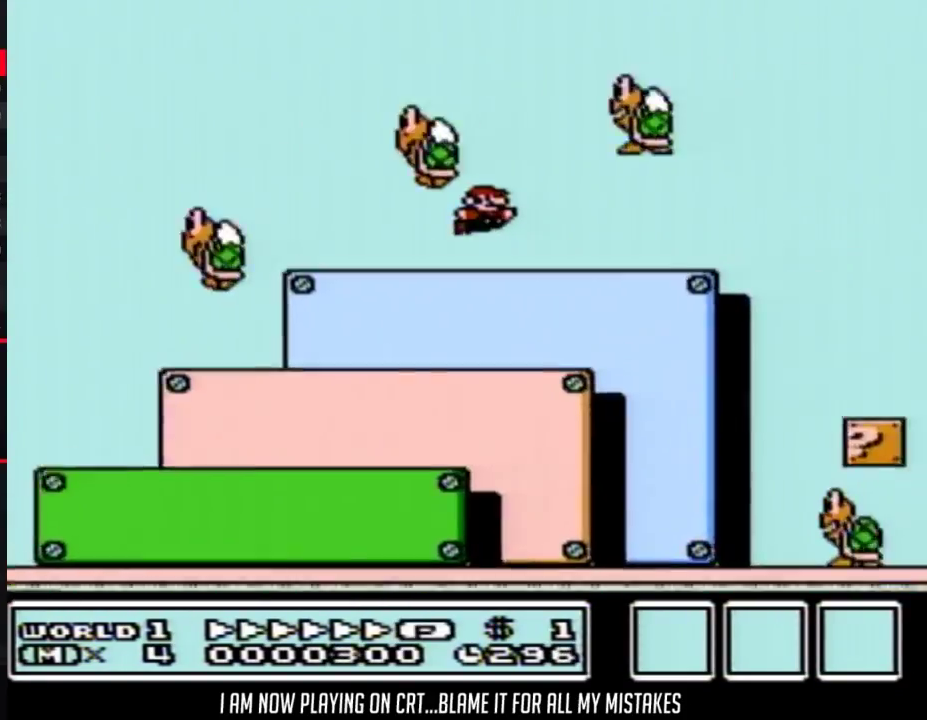
{"buttons": ["A", "B", "DPAD_RIGHT"], "events": [[17, "A", "down"]]}
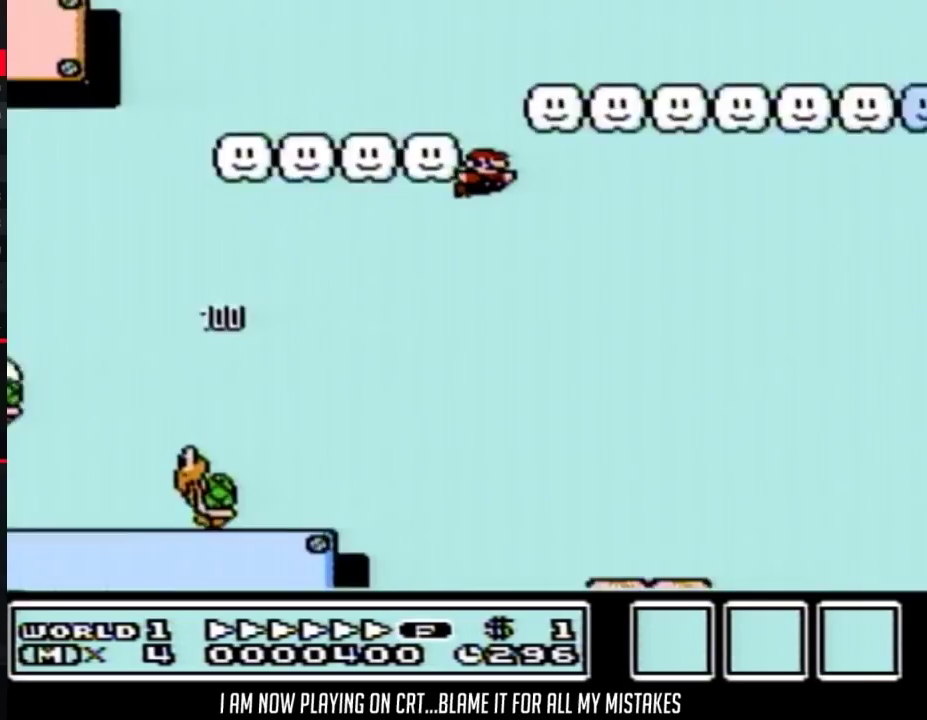
{"buttons": ["B", "DPAD_RIGHT"], "events": [[200, "A", "up"]]}
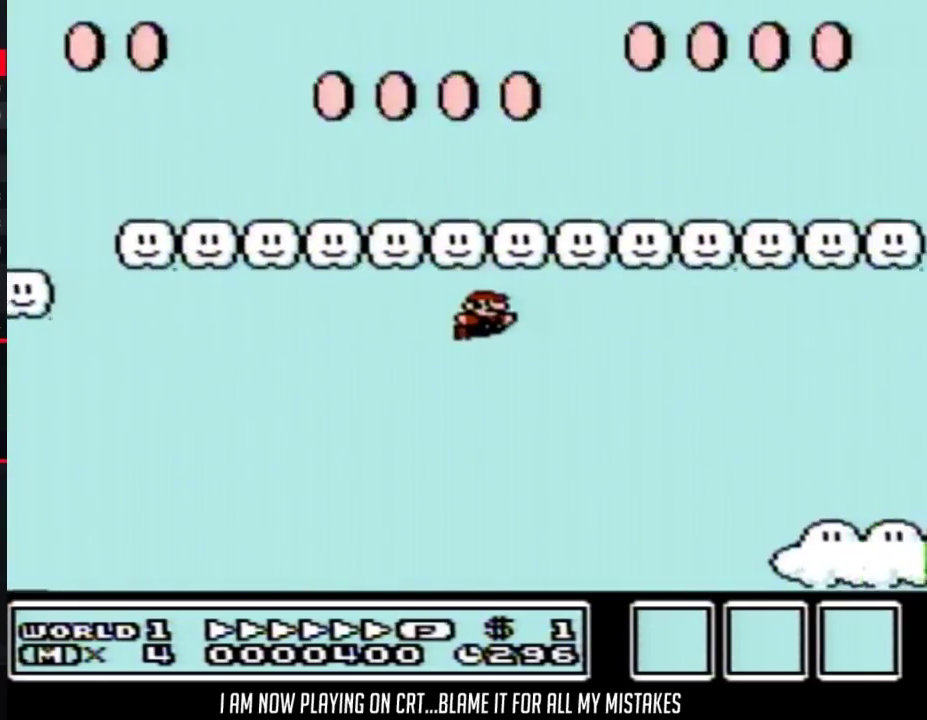
{"buttons": ["DPAD_RIGHT"], "events": [[483, "B", "up"]]}
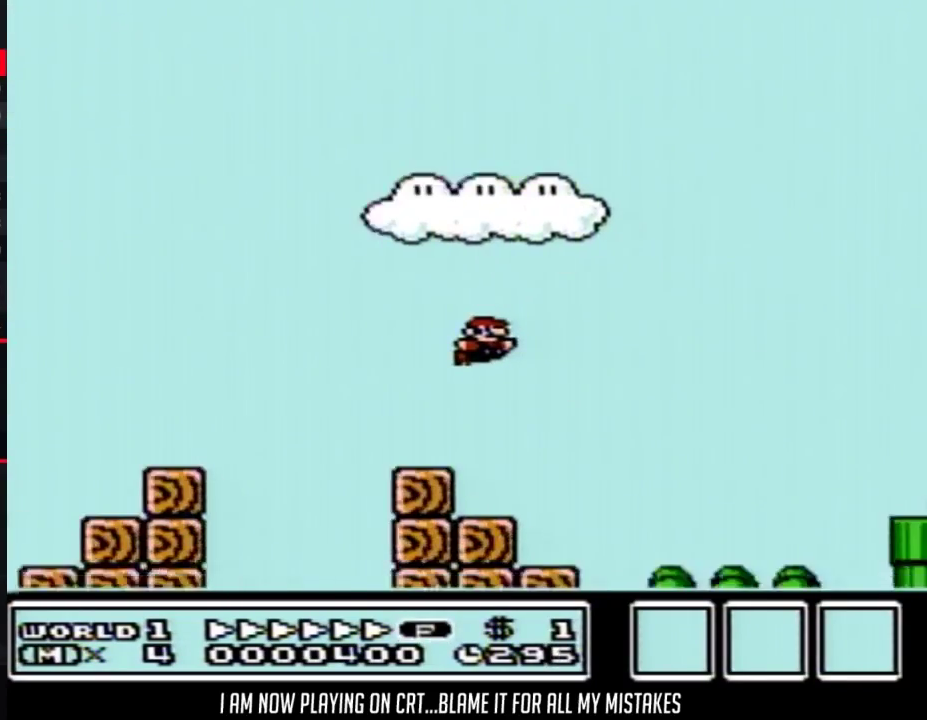
{"buttons": [], "events": [[100, "DPAD_RIGHT", "up"]]}
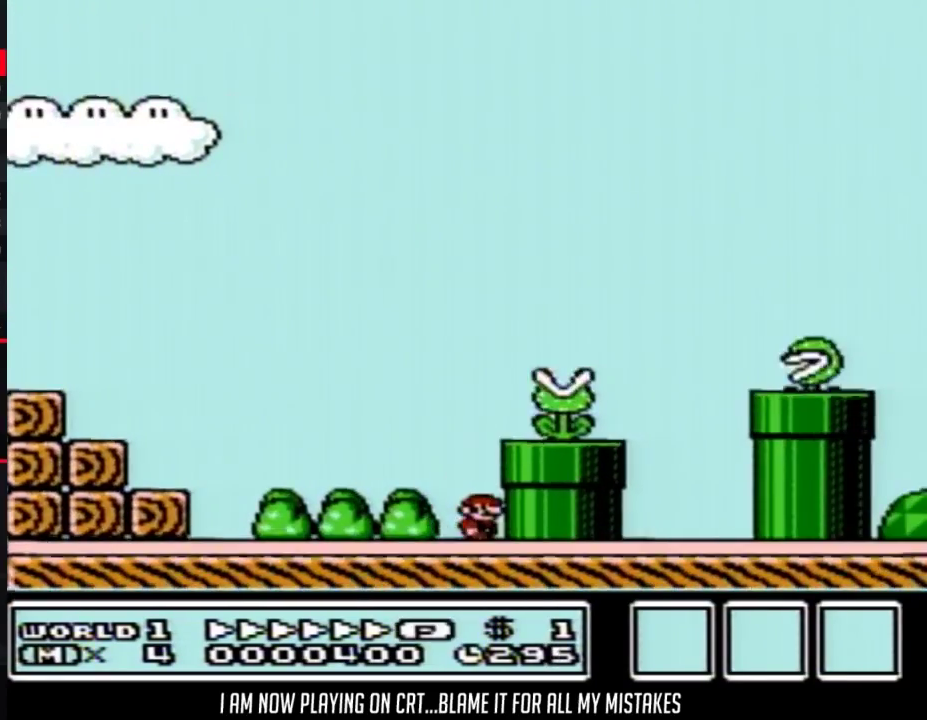
{"buttons": ["START"], "events": [[133, "START", "down"]]}
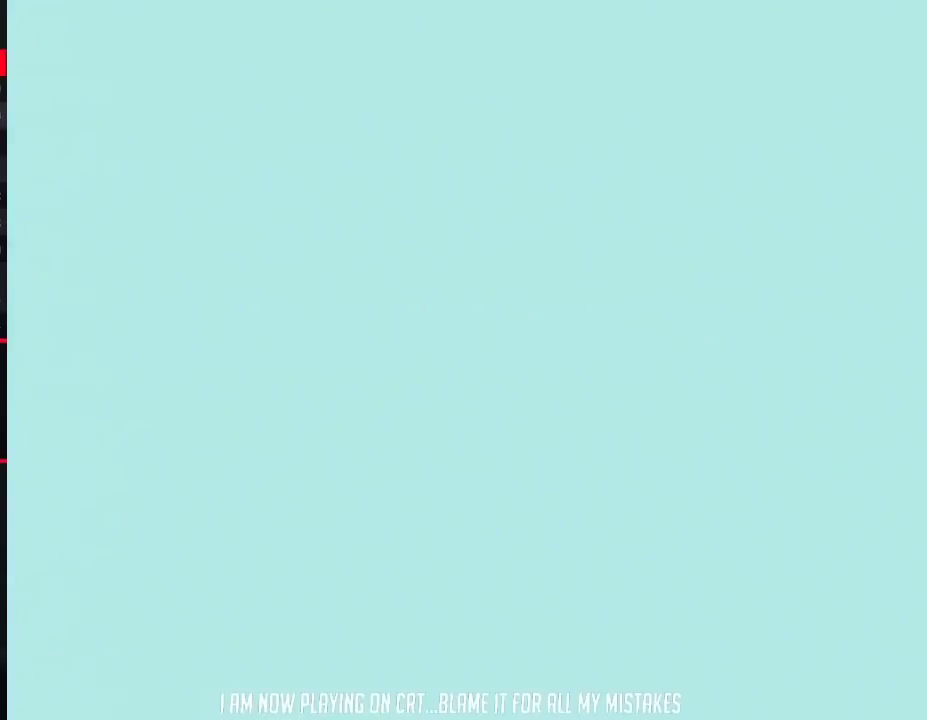
{"buttons": [], "events": [[33, "START", "up"]]}
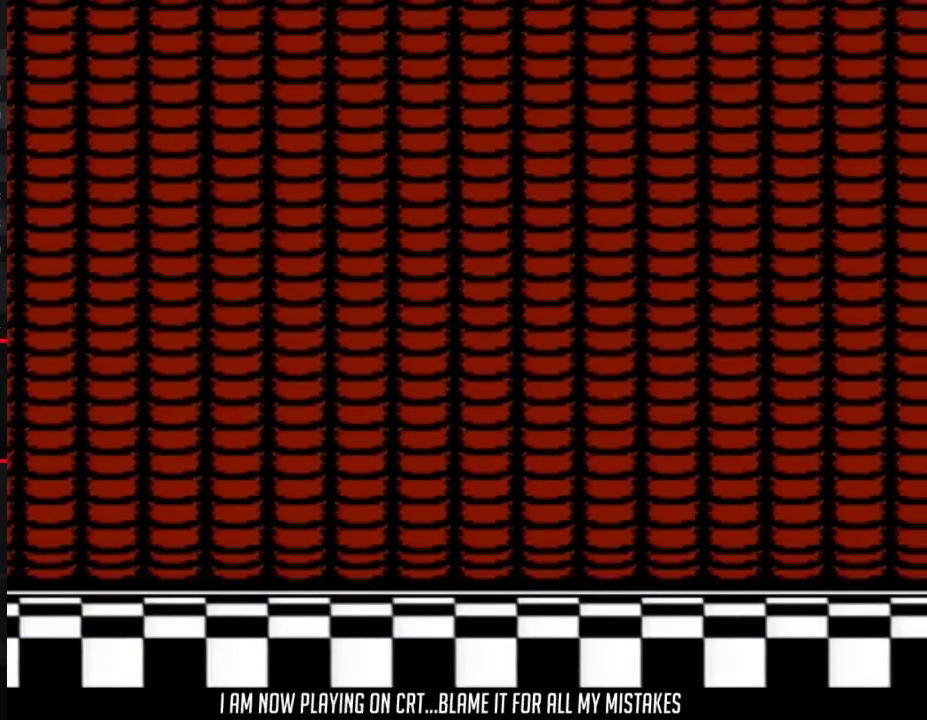
{"buttons": [], "events": [[167, "START", "down"], [383, "START", "up"]]}
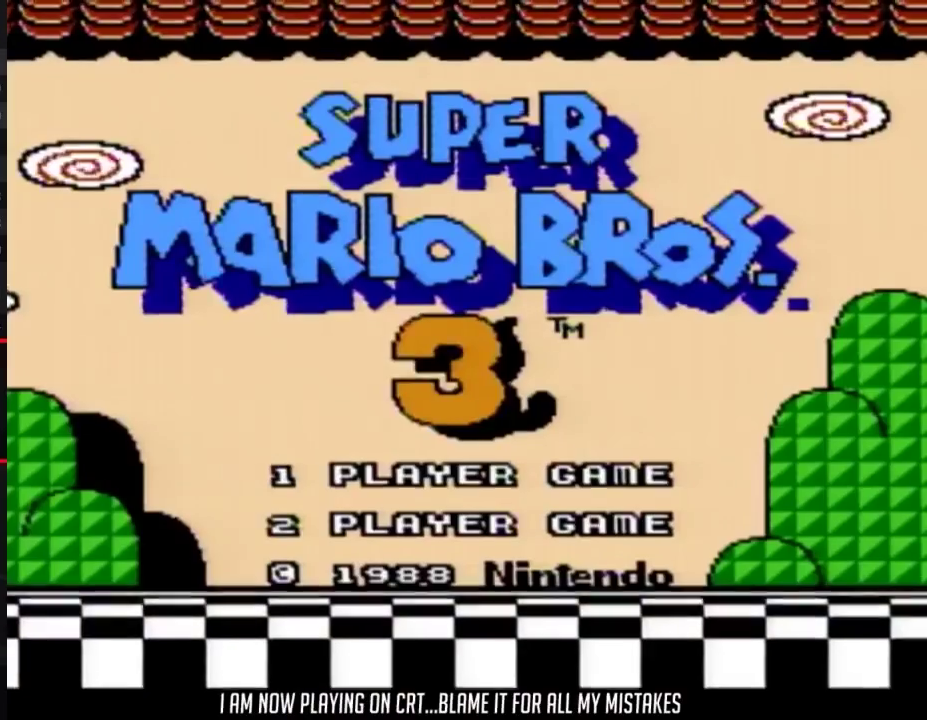
{"buttons": [], "events": []}
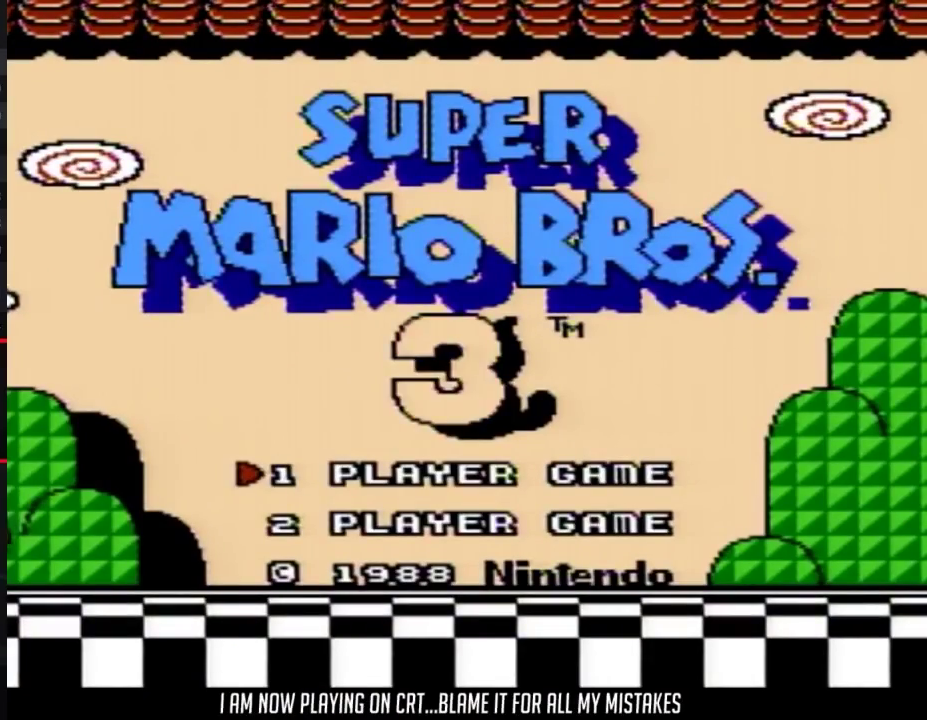
{"buttons": [], "events": [[283, "START", "down"], [483, "START", "up"]]}
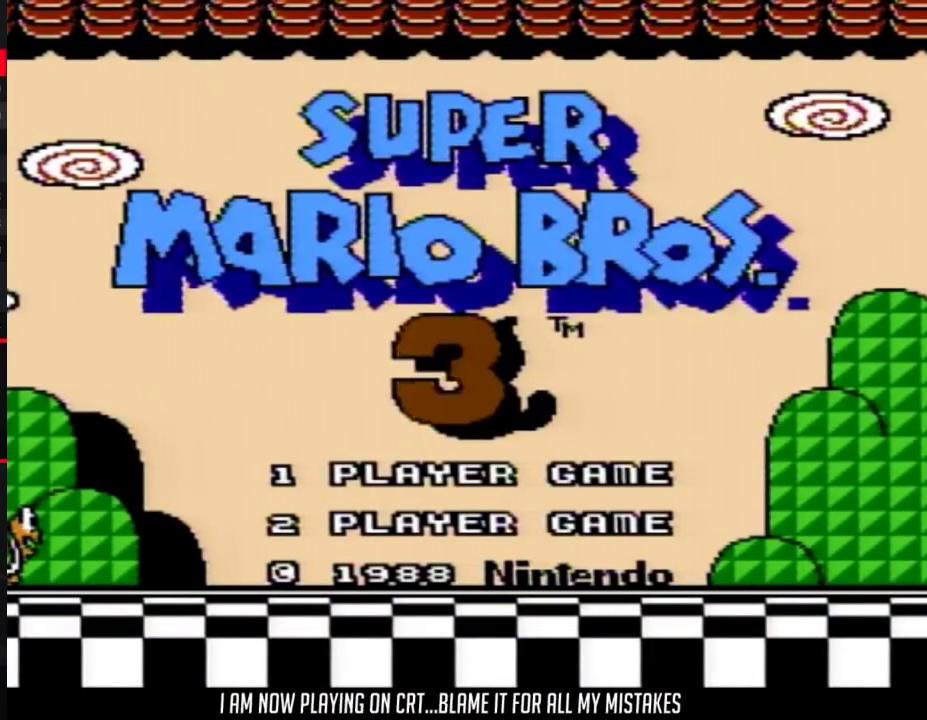
{"buttons": [], "events": []}
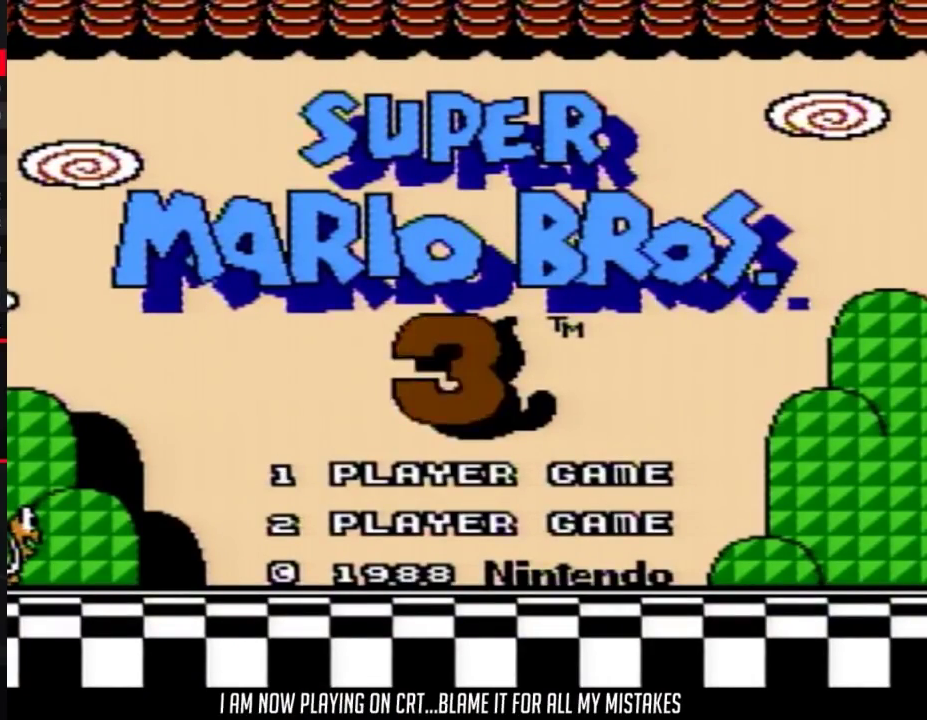
{"buttons": [], "events": []}
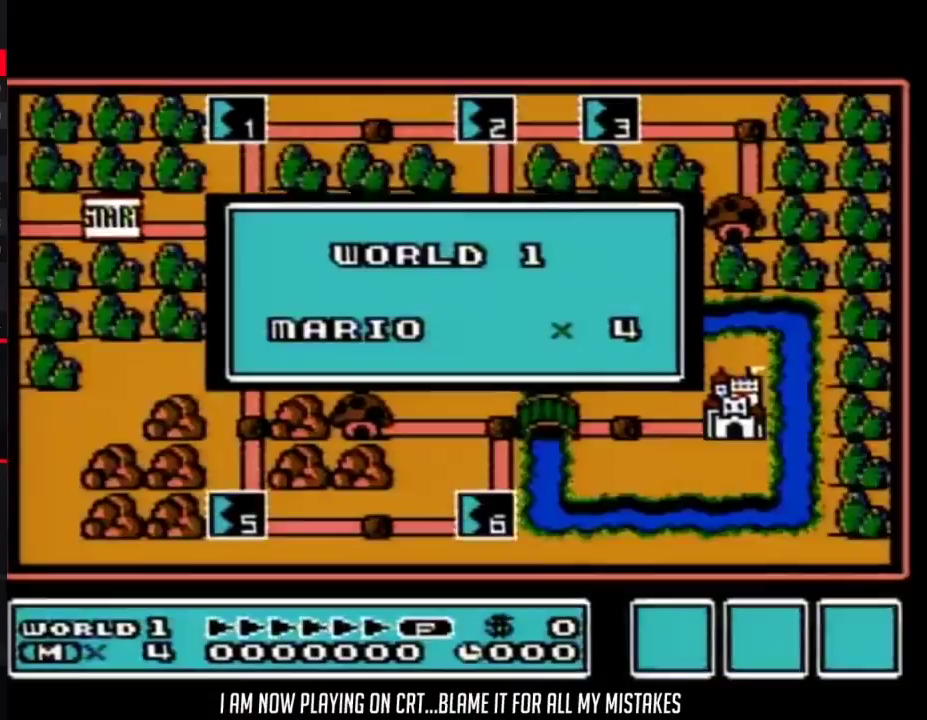
{"buttons": [], "events": [[67, "A", "down"], [167, "A", "up"], [167, "B", "down"], [233, "B", "up"], [267, "A", "down"], [317, "A", "up"], [450, "A", "down"], [500, "A", "up"]]}
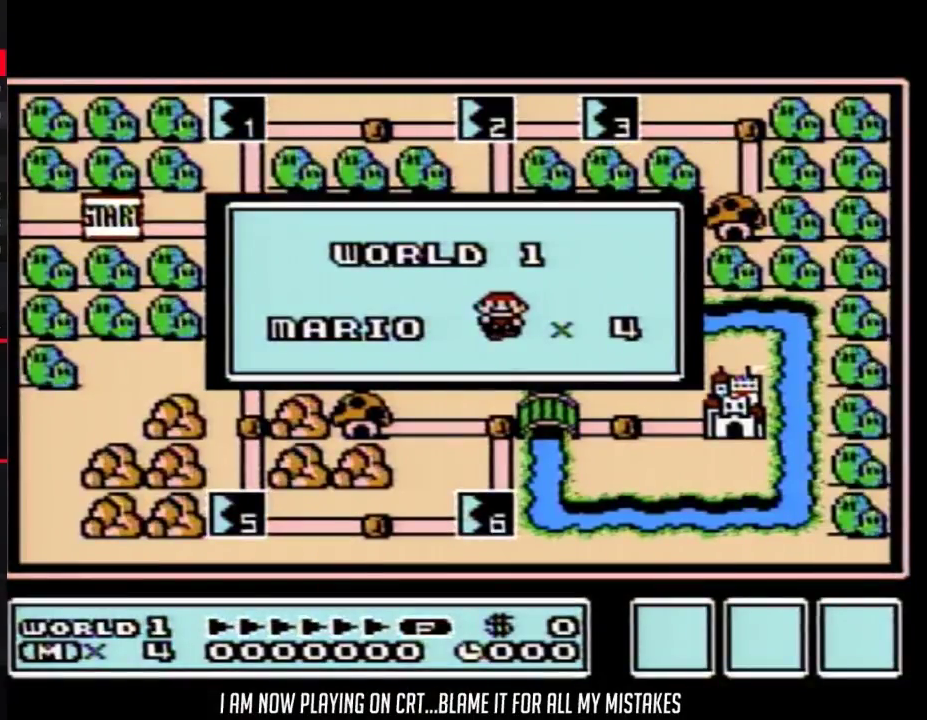
{"buttons": ["A"], "events": [[100, "A", "down"], [167, "A", "up"], [200, "B", "down"], [267, "B", "up"], [283, "A", "down"], [350, "A", "up"], [483, "A", "down"]]}
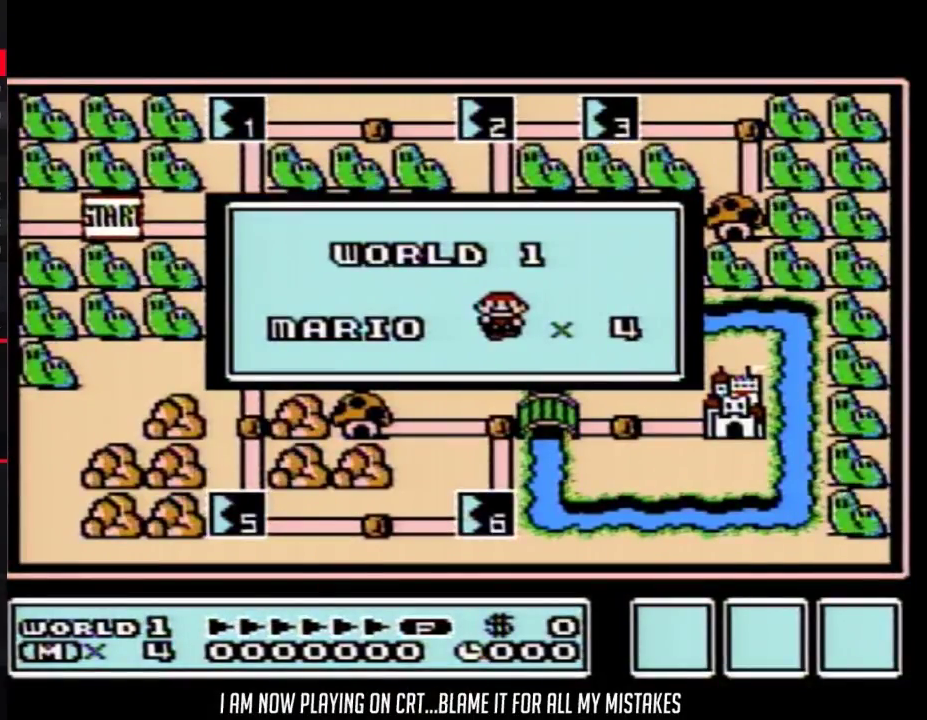
{"buttons": [], "events": [[33, "B", "down"], [67, "A", "up"], [100, "B", "up"], [167, "A", "down"], [233, "A", "up"], [383, "B", "down"], [450, "B", "up"]]}
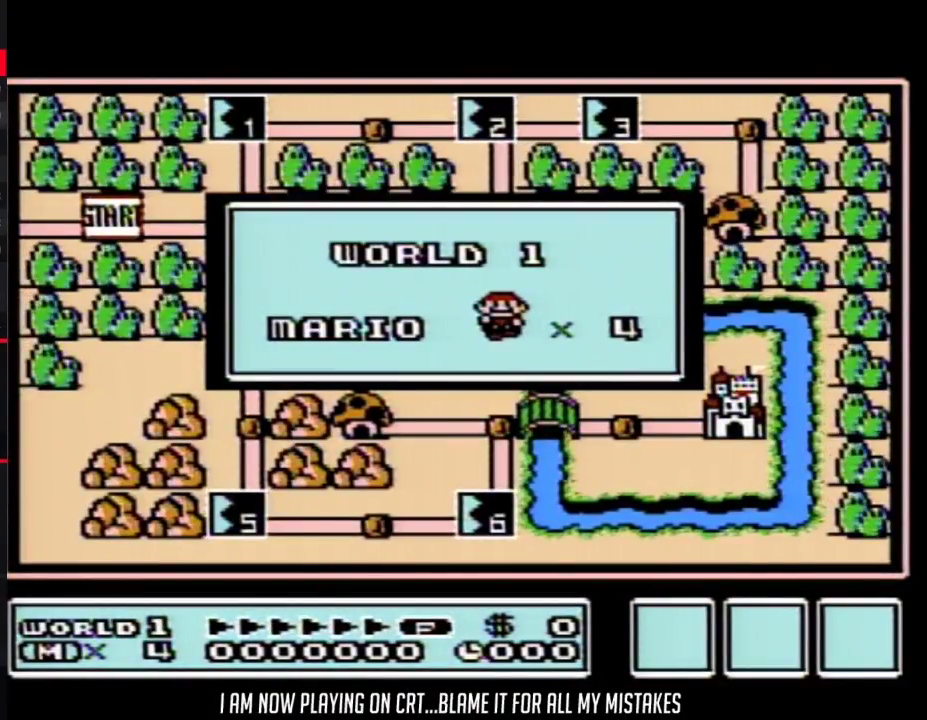
{"buttons": [], "events": [[67, "B", "down"], [133, "B", "up"]]}
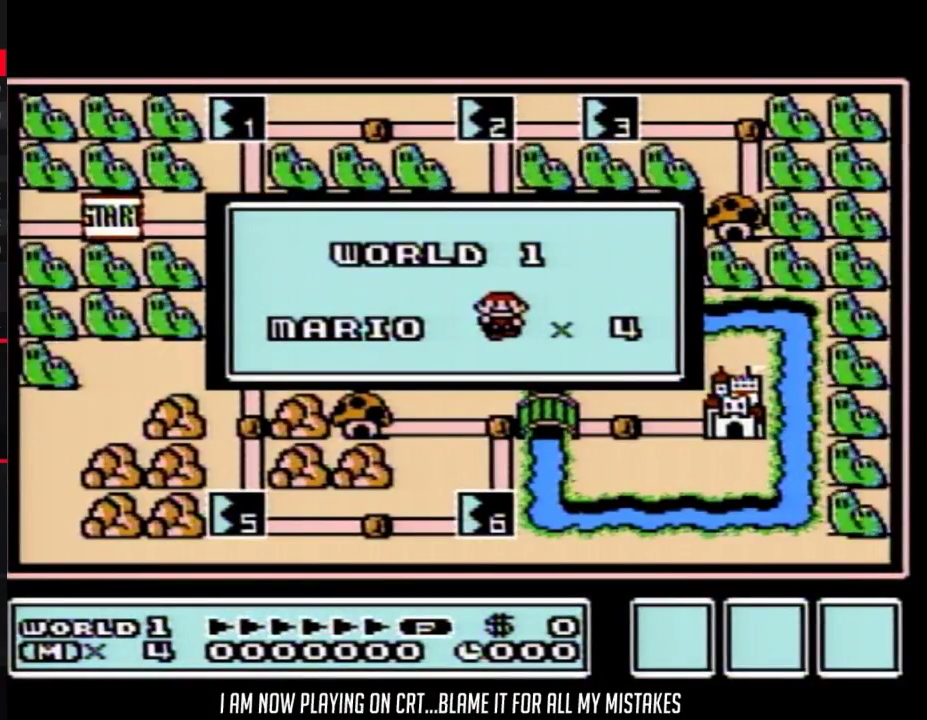
{"buttons": [], "events": []}
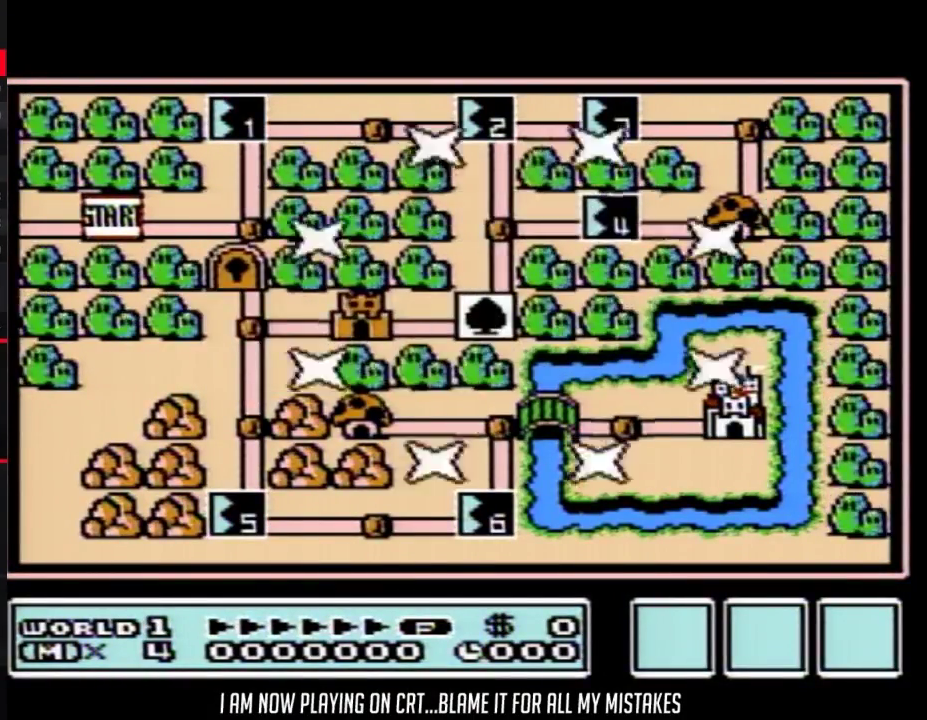
{"buttons": [], "events": []}
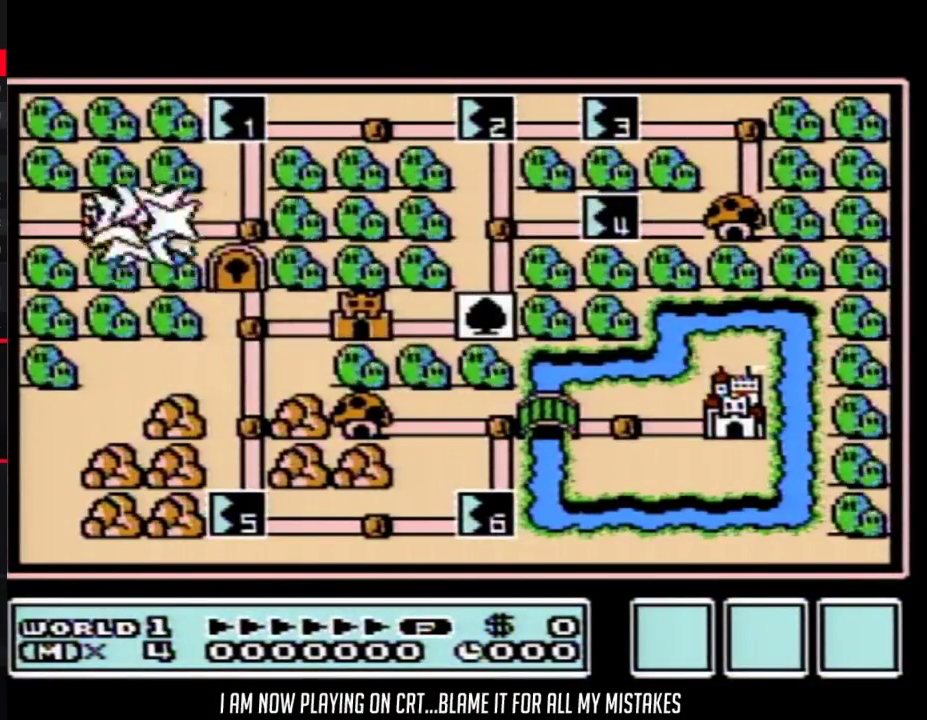
{"buttons": ["DPAD_UP"], "events": [[133, "DPAD_RIGHT", "down"], [350, "DPAD_RIGHT", "up"], [450, "DPAD_UP", "down"]]}
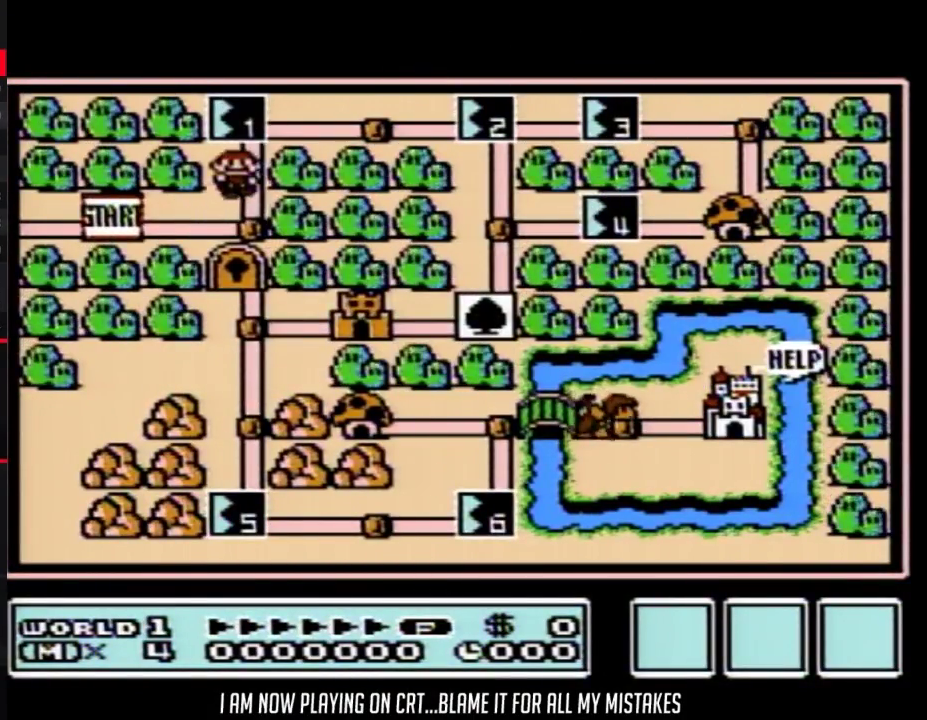
{"buttons": ["DPAD_UP"], "events": []}
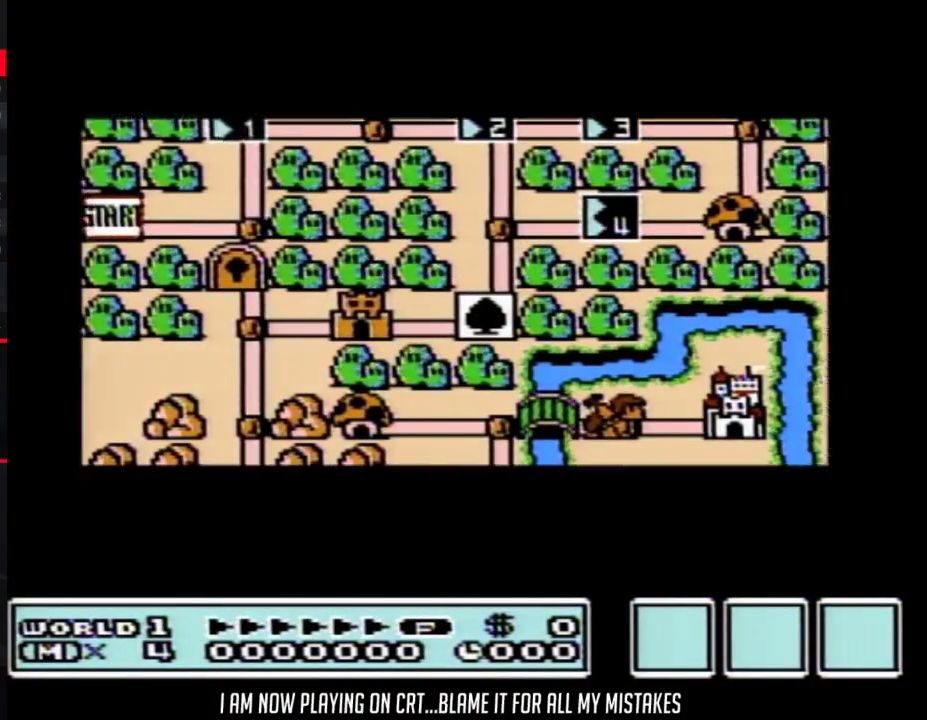
{"buttons": ["DPAD_UP"], "events": []}
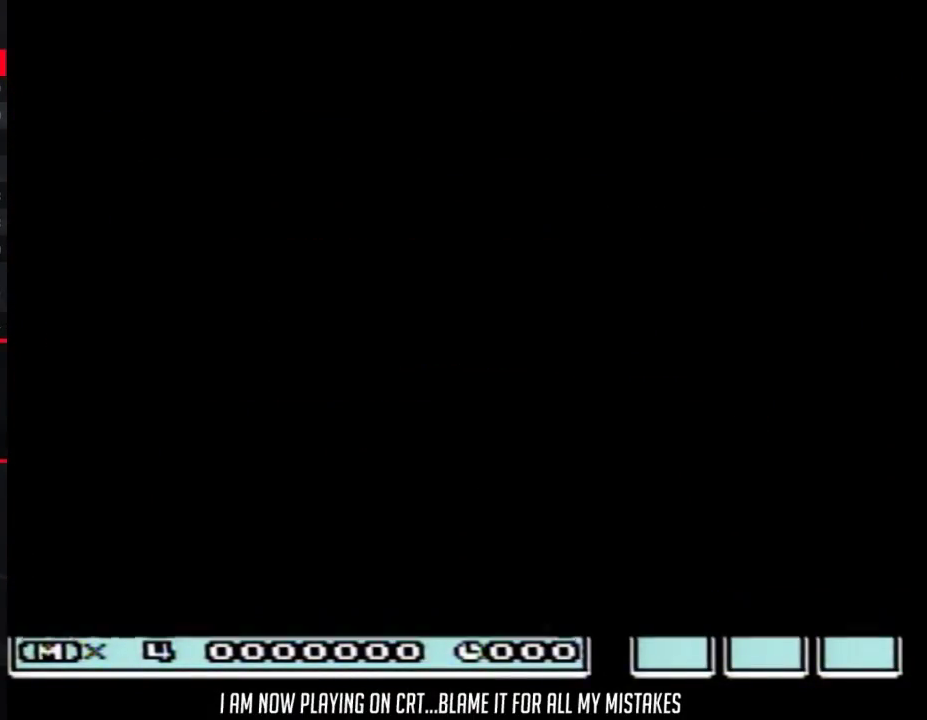
{"buttons": ["B", "DPAD_RIGHT"], "events": [[233, "DPAD_UP", "up"], [283, "B", "down"], [283, "DPAD_RIGHT", "down"]]}
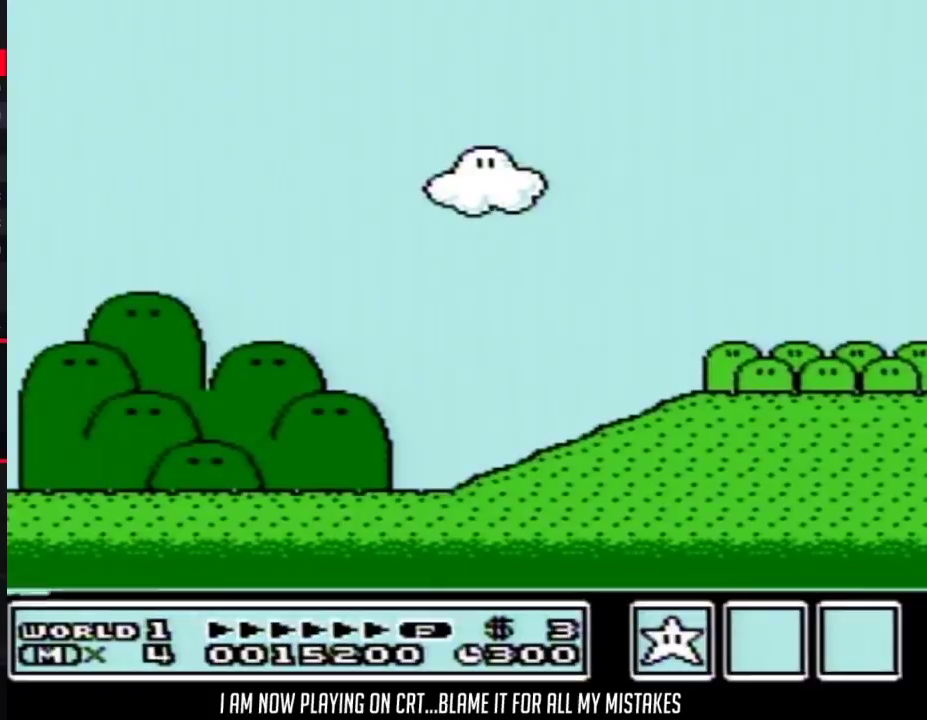
{"buttons": ["B", "DPAD_RIGHT"], "events": []}
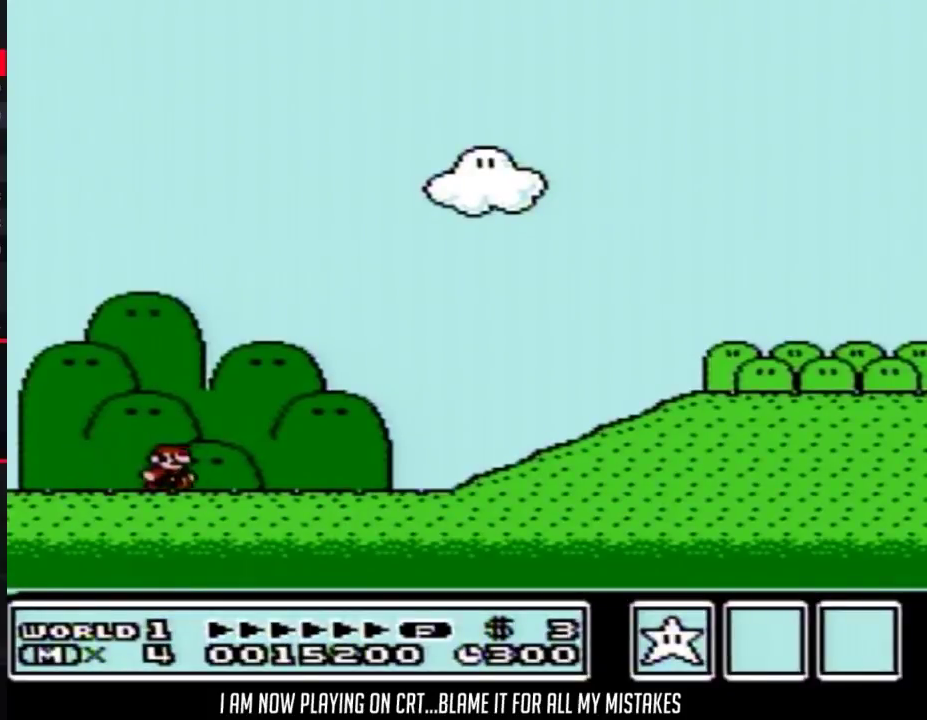
{"buttons": ["B", "DPAD_RIGHT"], "events": []}
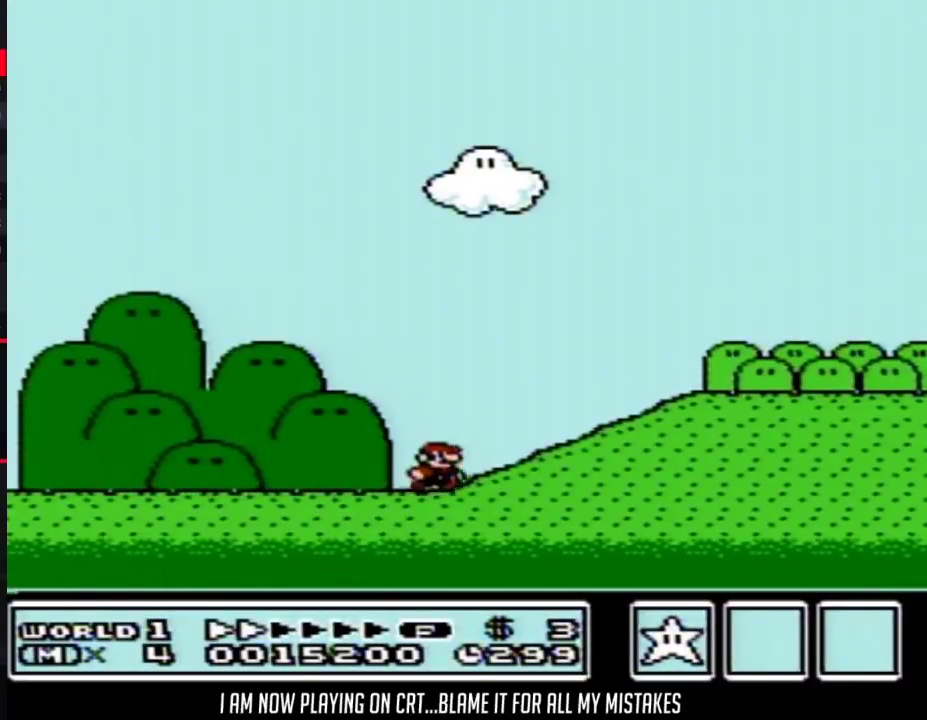
{"buttons": ["B", "DPAD_RIGHT"], "events": [[117, "A", "down"], [217, "A", "up"]]}